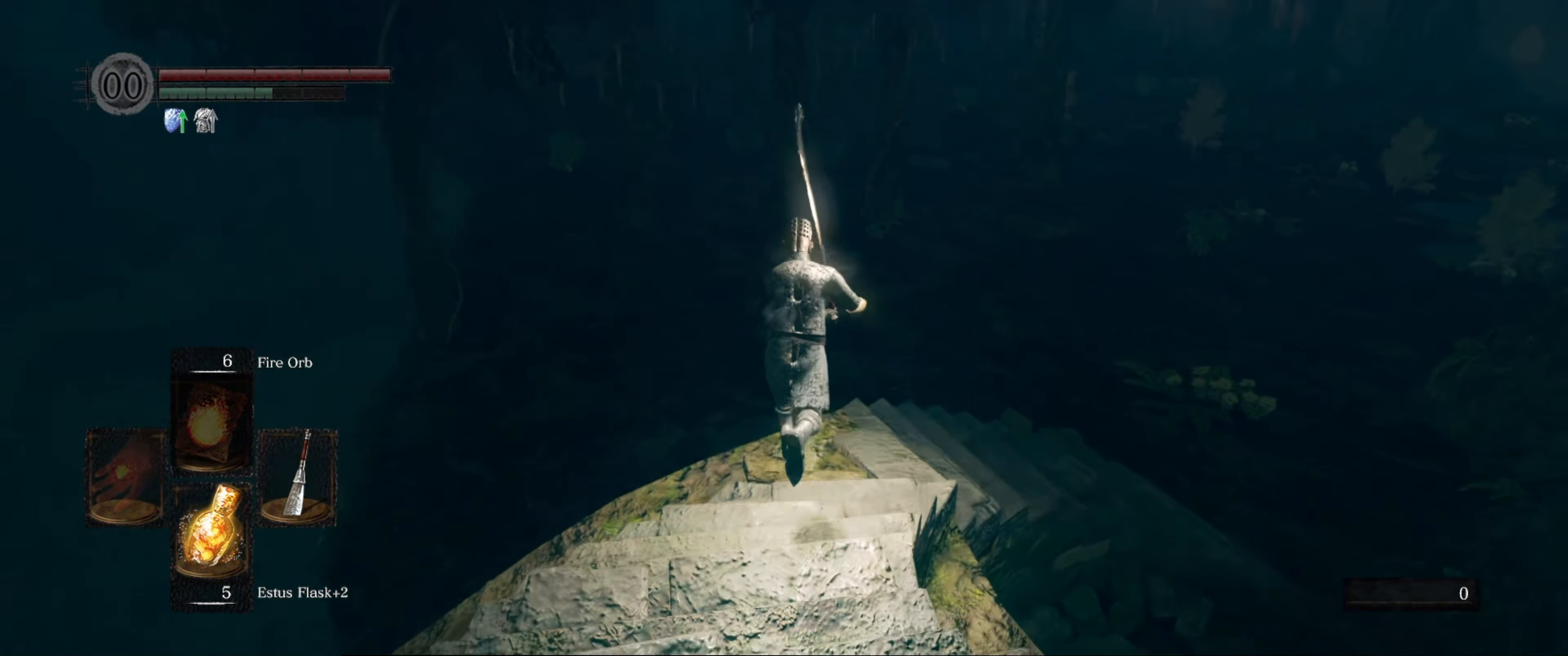
Gameplay with a controller (Xbox layout); each line is a JSON object with the inputs held at the frame after it. "events" lists button and stick changes between this image and that frame as [ms after this image, input, new state], when the widget could be followed in between. Not read: L3 R3.
{"buttons": ["B"], "left_stick": "up", "right_stick": "left", "events": [[234, "right_stick", "up-left"], [383, "right_stick", "left"]]}
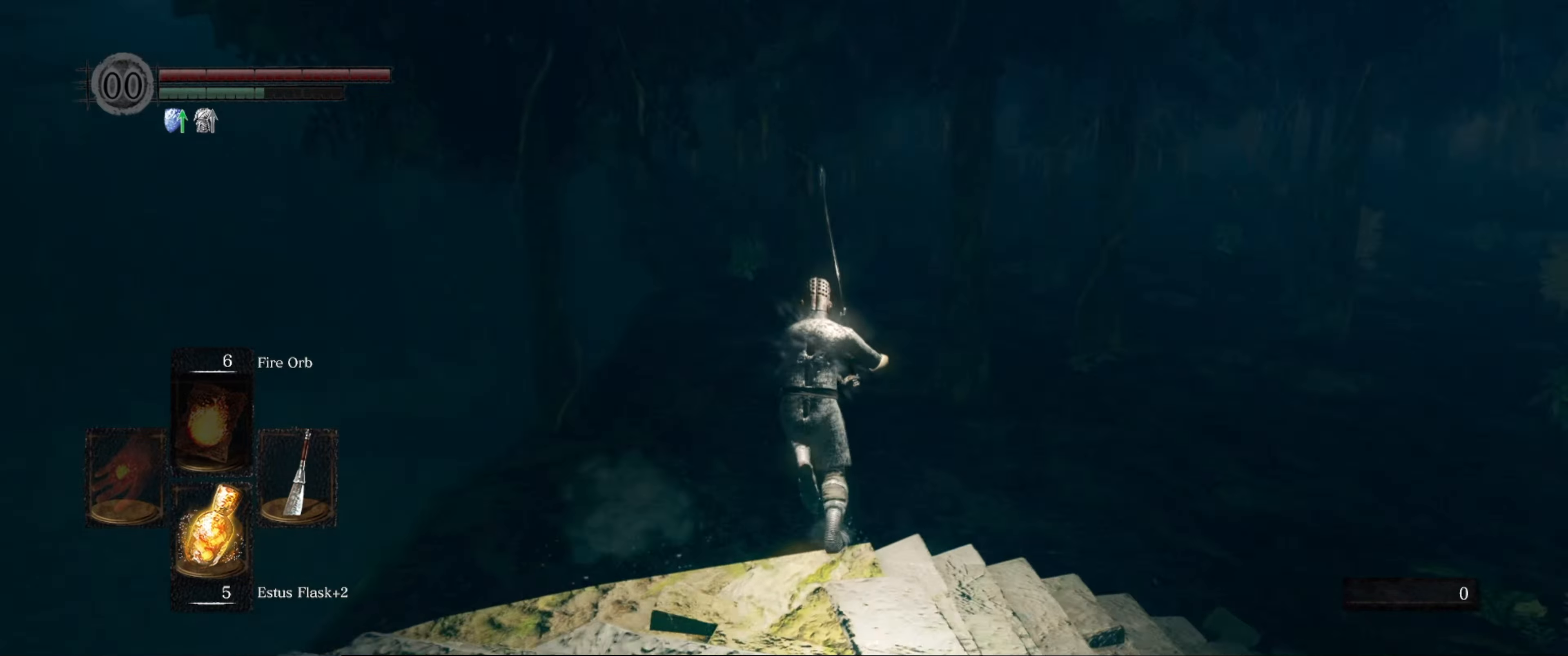
{"buttons": ["B"], "left_stick": "up", "right_stick": "center", "events": [[100, "right_stick", "center"]]}
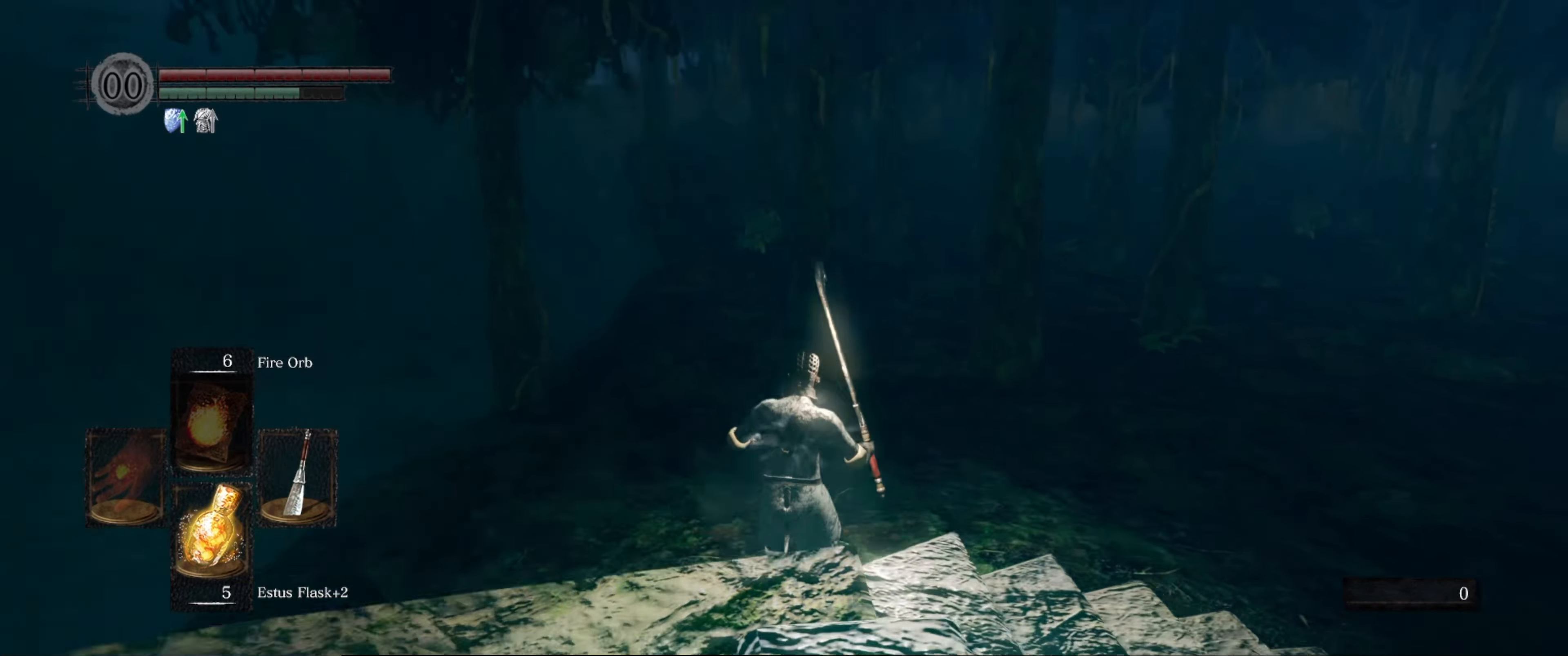
{"buttons": ["B"], "left_stick": "up", "right_stick": "right", "events": [[500, "right_stick", "right"]]}
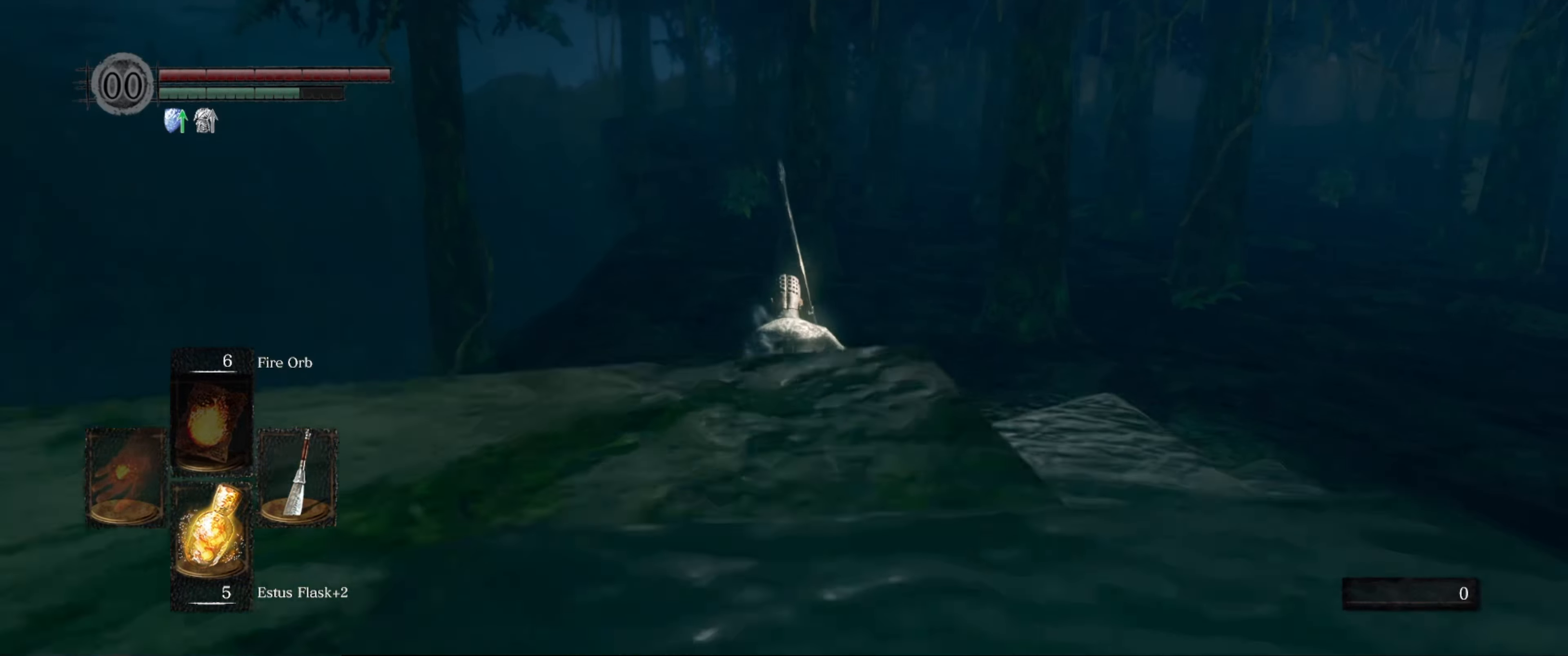
{"buttons": ["B"], "left_stick": "up", "right_stick": "center", "events": [[116, "right_stick", "center"]]}
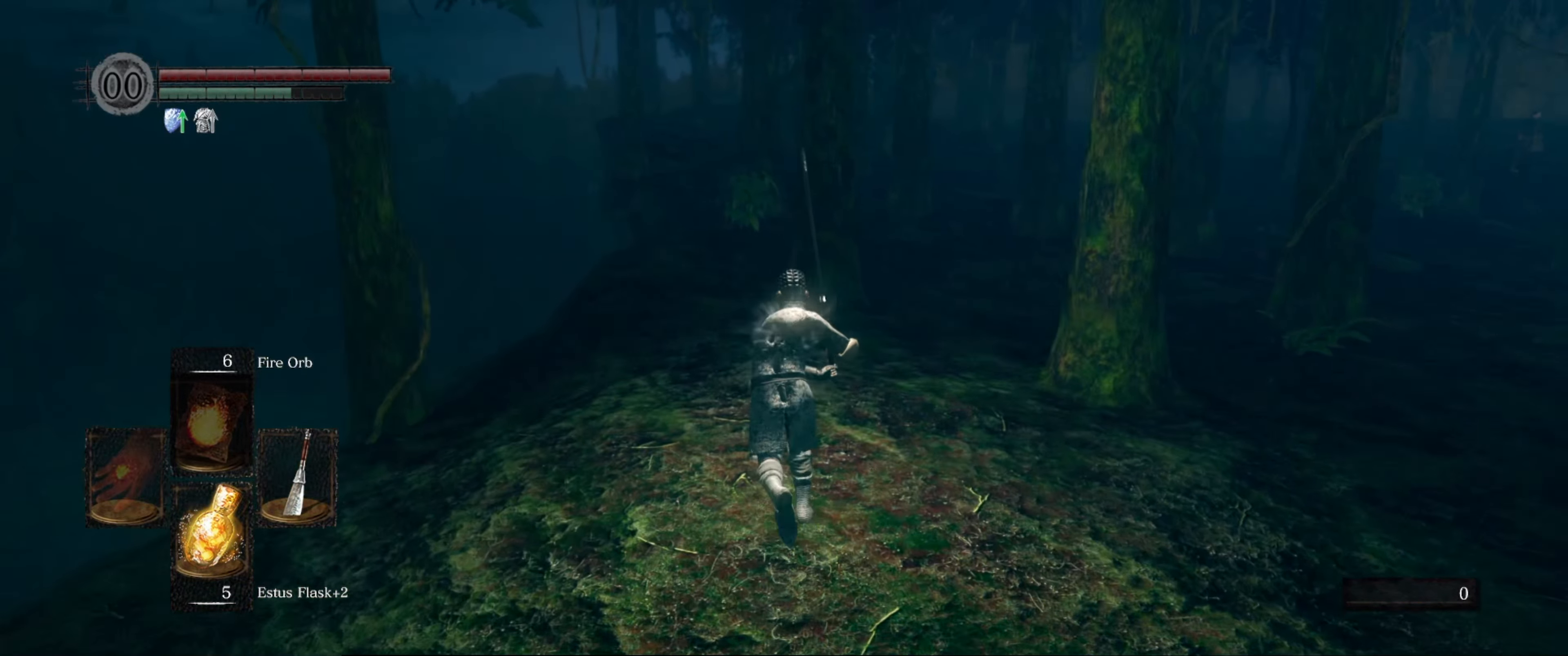
{"buttons": ["B"], "left_stick": "up", "right_stick": "center", "events": [[166, "right_stick", "right"], [366, "right_stick", "center"]]}
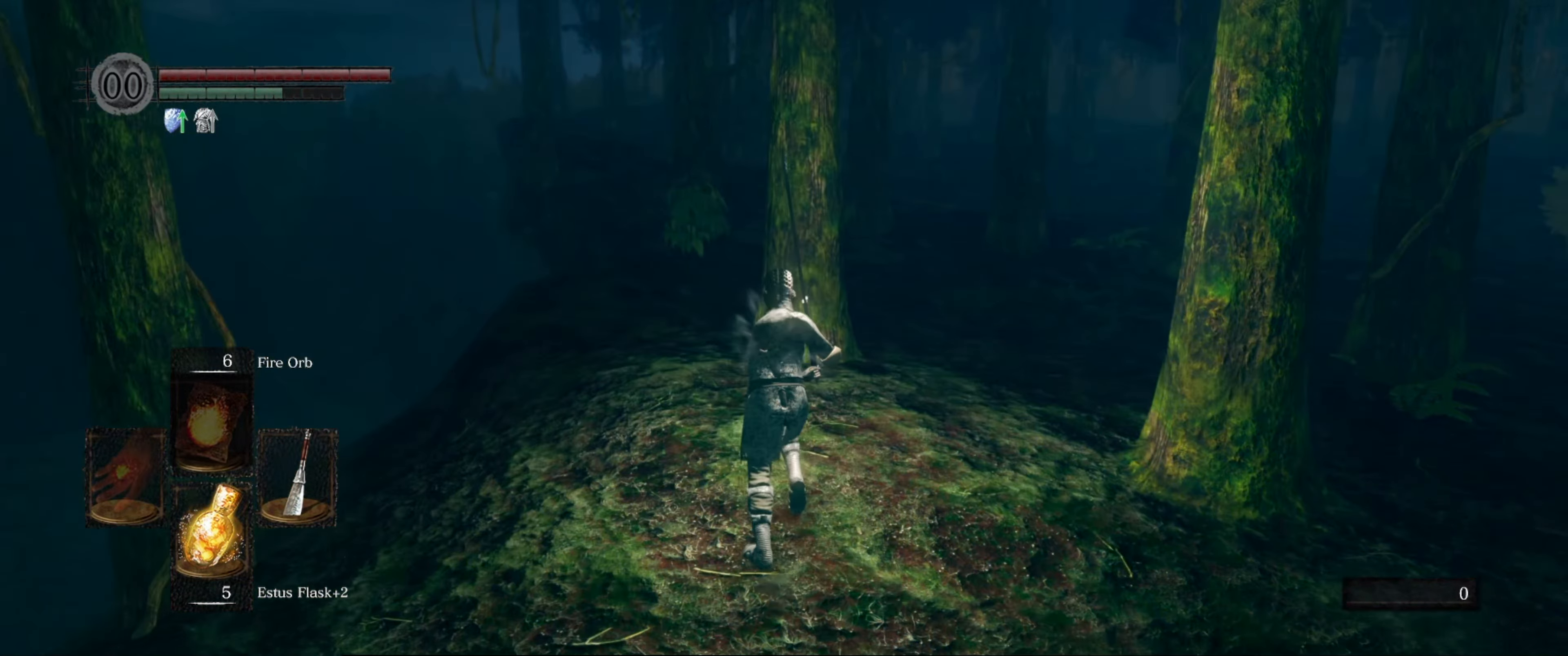
{"buttons": ["B"], "left_stick": "up", "right_stick": "center", "events": []}
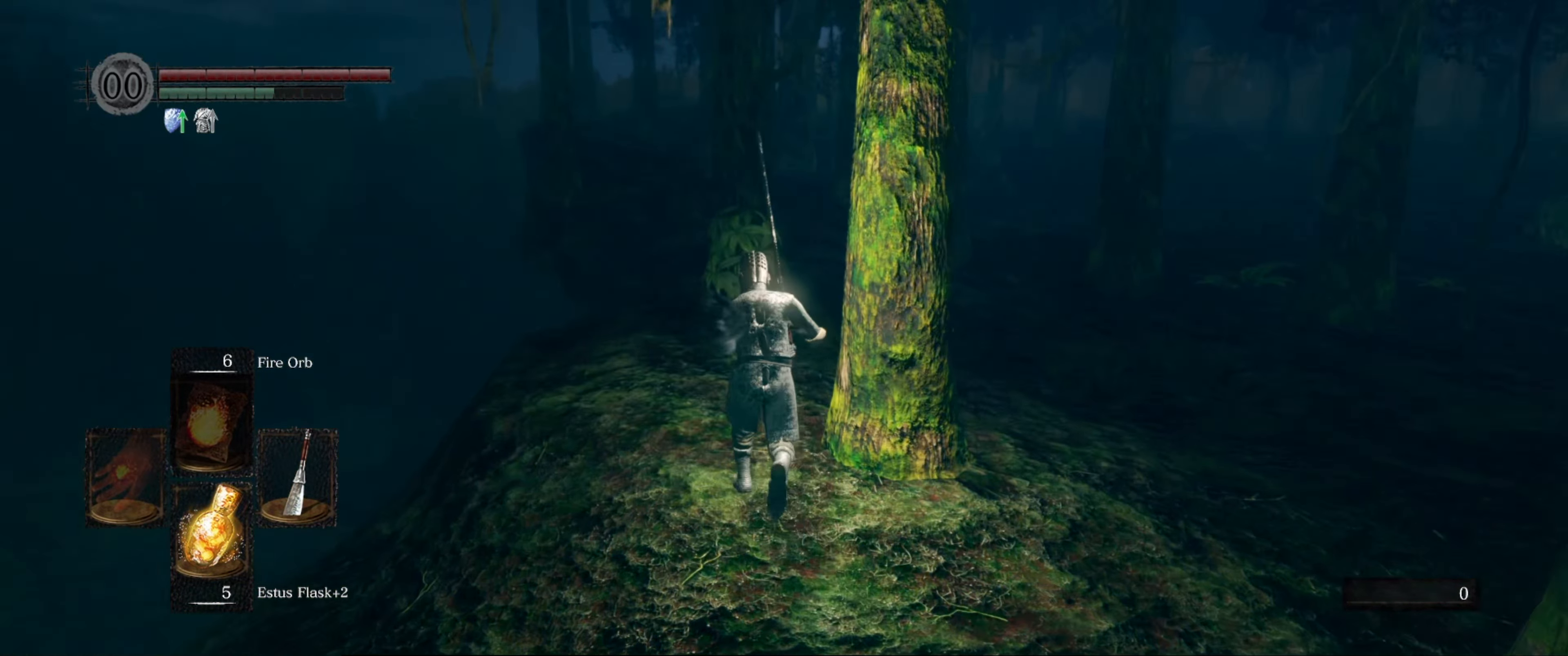
{"buttons": ["B"], "left_stick": "up", "right_stick": "center", "events": [[66, "right_stick", "up-right"], [216, "right_stick", "center"]]}
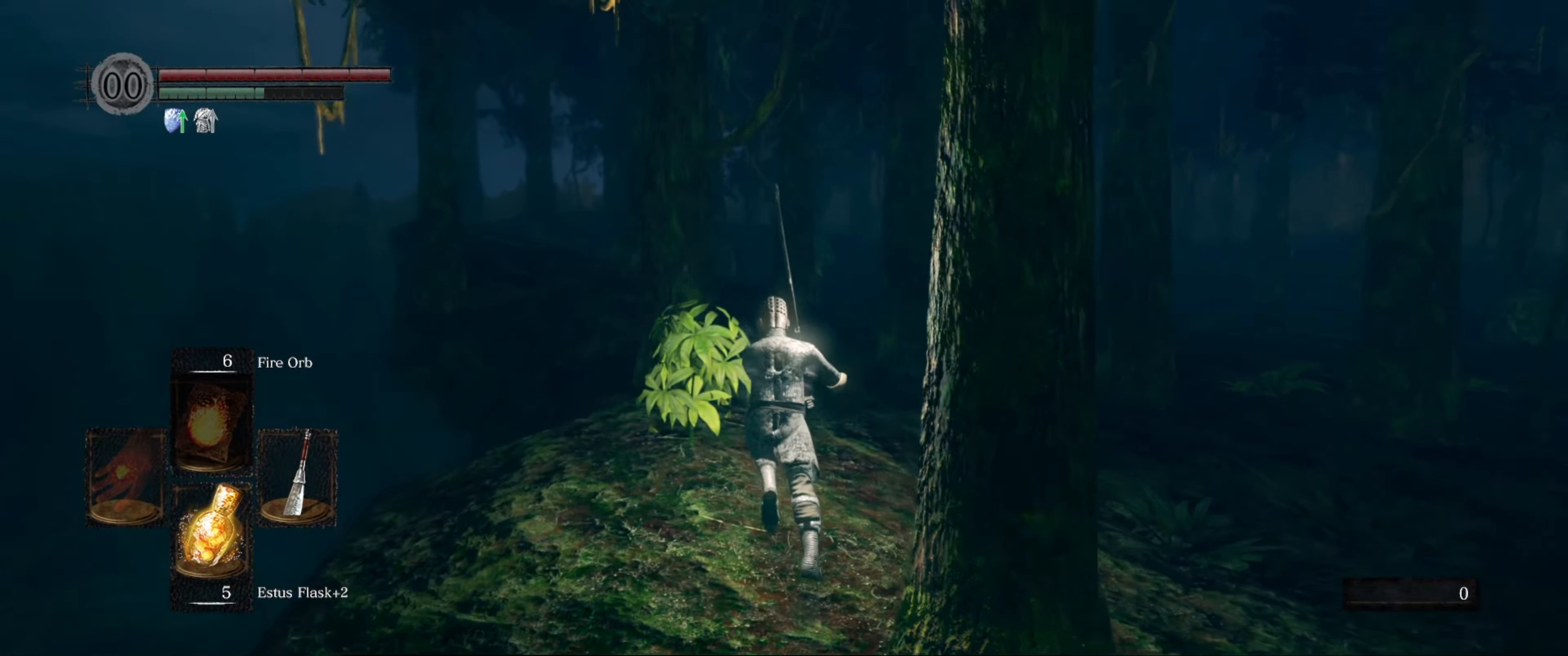
{"buttons": ["B"], "left_stick": "up", "right_stick": "center", "events": []}
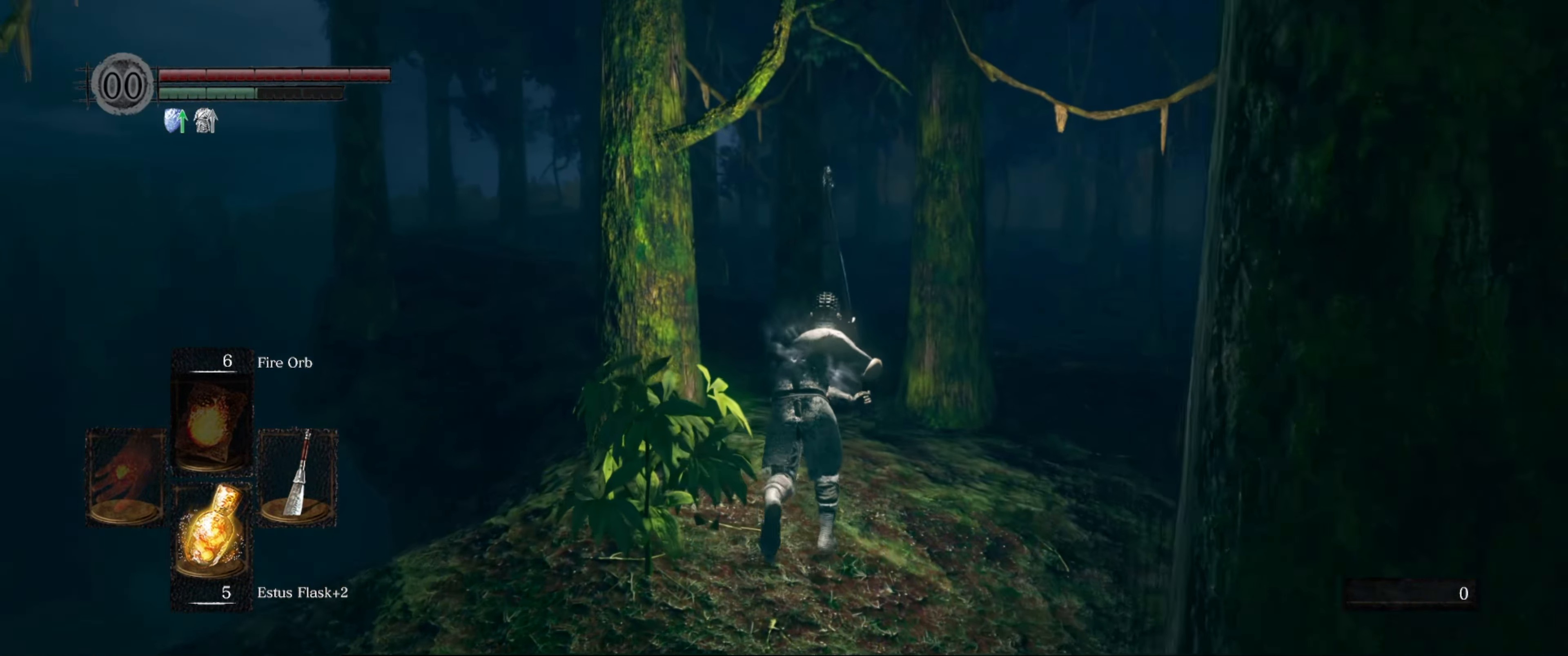
{"buttons": ["B"], "left_stick": "up", "right_stick": "left", "events": [[266, "right_stick", "left"]]}
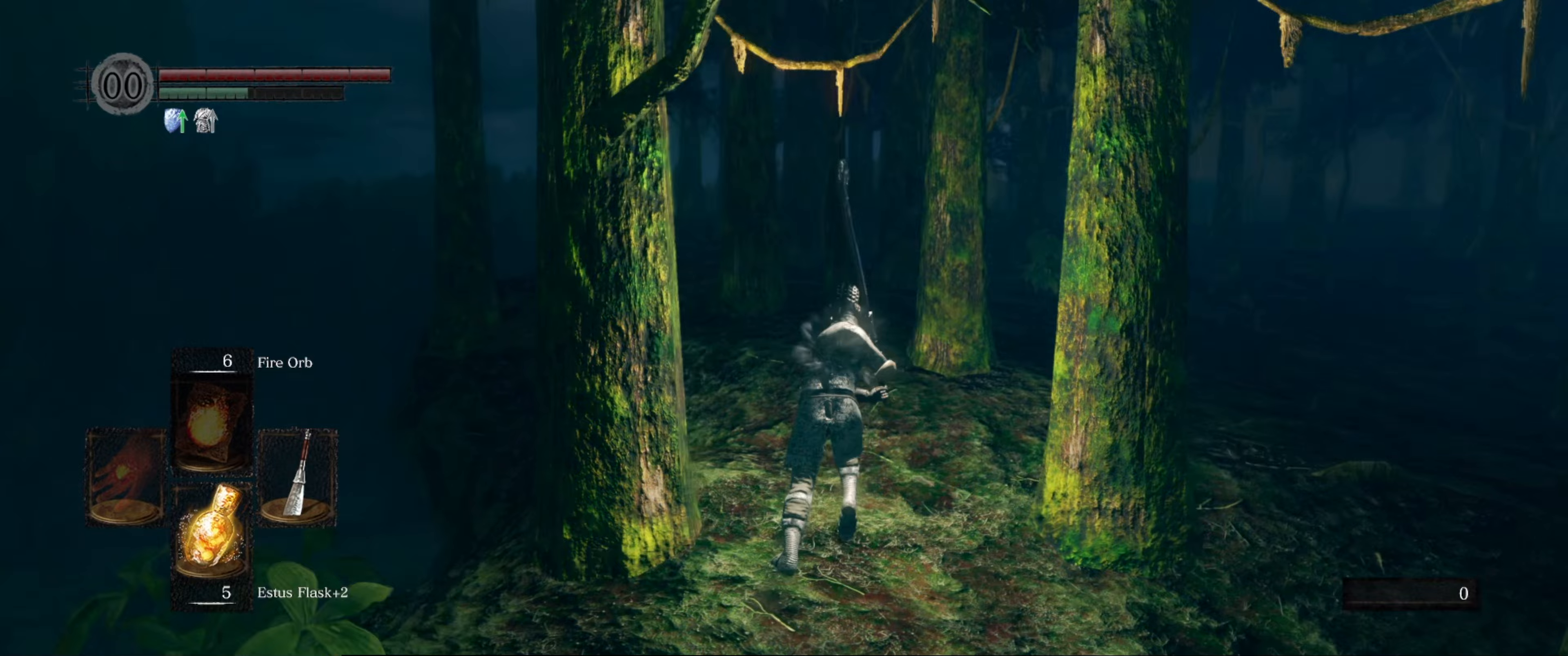
{"buttons": ["B"], "left_stick": "up-left", "right_stick": "center", "events": [[83, "right_stick", "center"], [450, "left_stick", "up-left"]]}
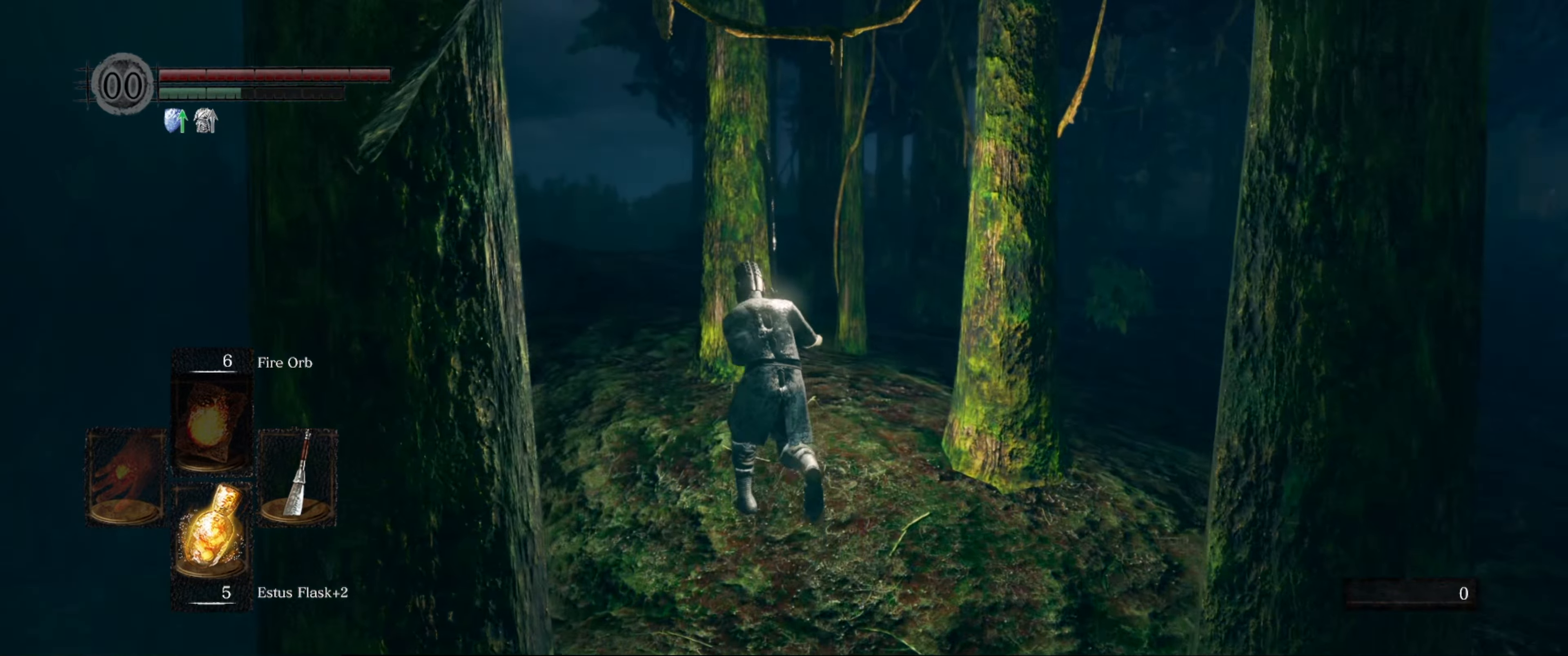
{"buttons": ["B"], "left_stick": "up", "right_stick": "right", "events": [[333, "left_stick", "up"], [350, "right_stick", "right"]]}
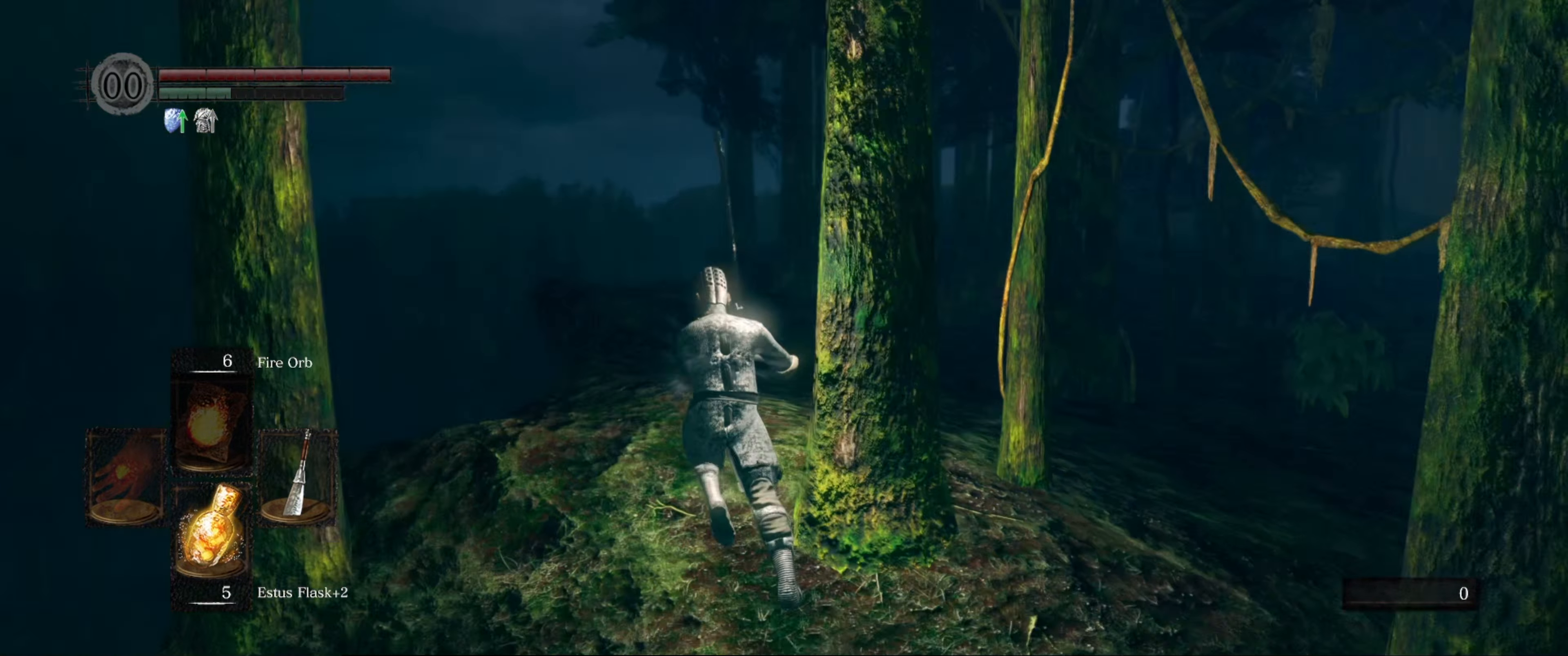
{"buttons": ["B"], "left_stick": "up", "right_stick": "center", "events": [[50, "right_stick", "center"], [300, "right_stick", "down-right"], [450, "right_stick", "center"]]}
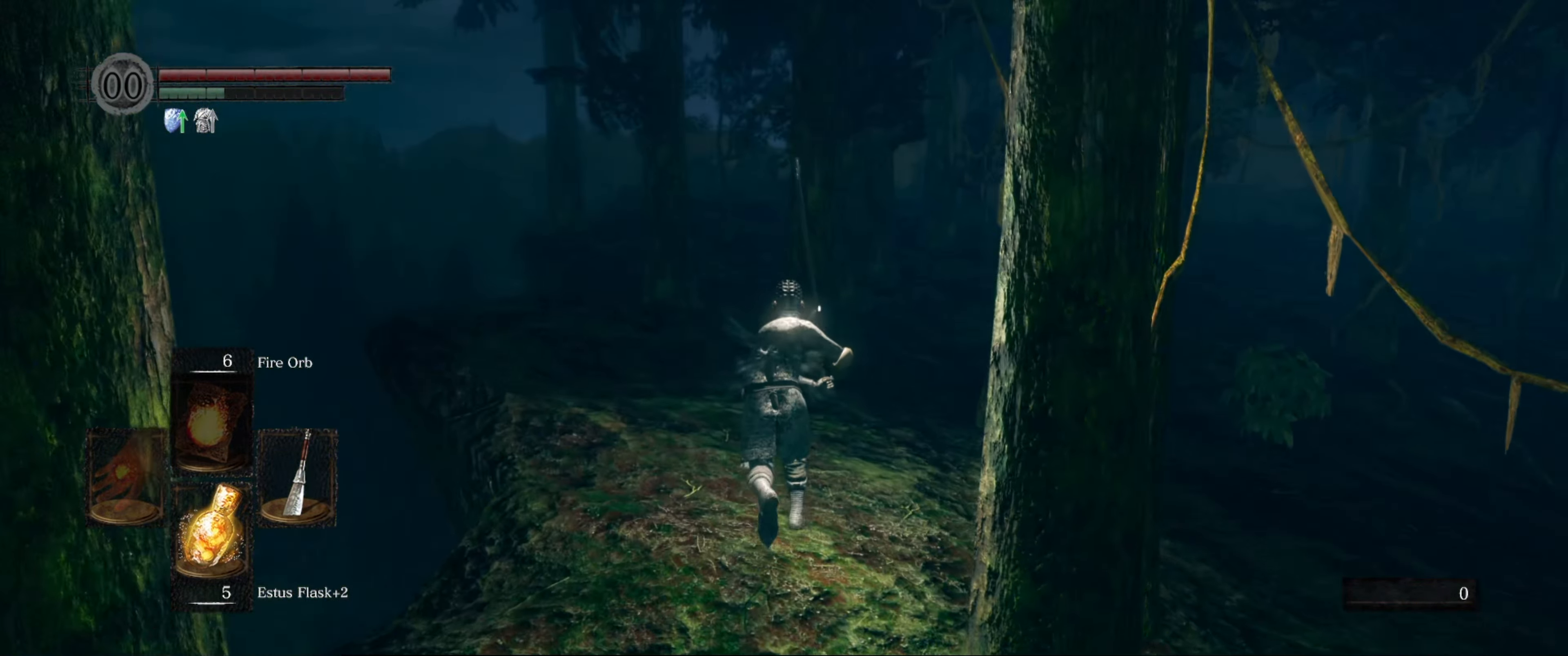
{"buttons": ["B"], "left_stick": "up", "right_stick": "center", "events": []}
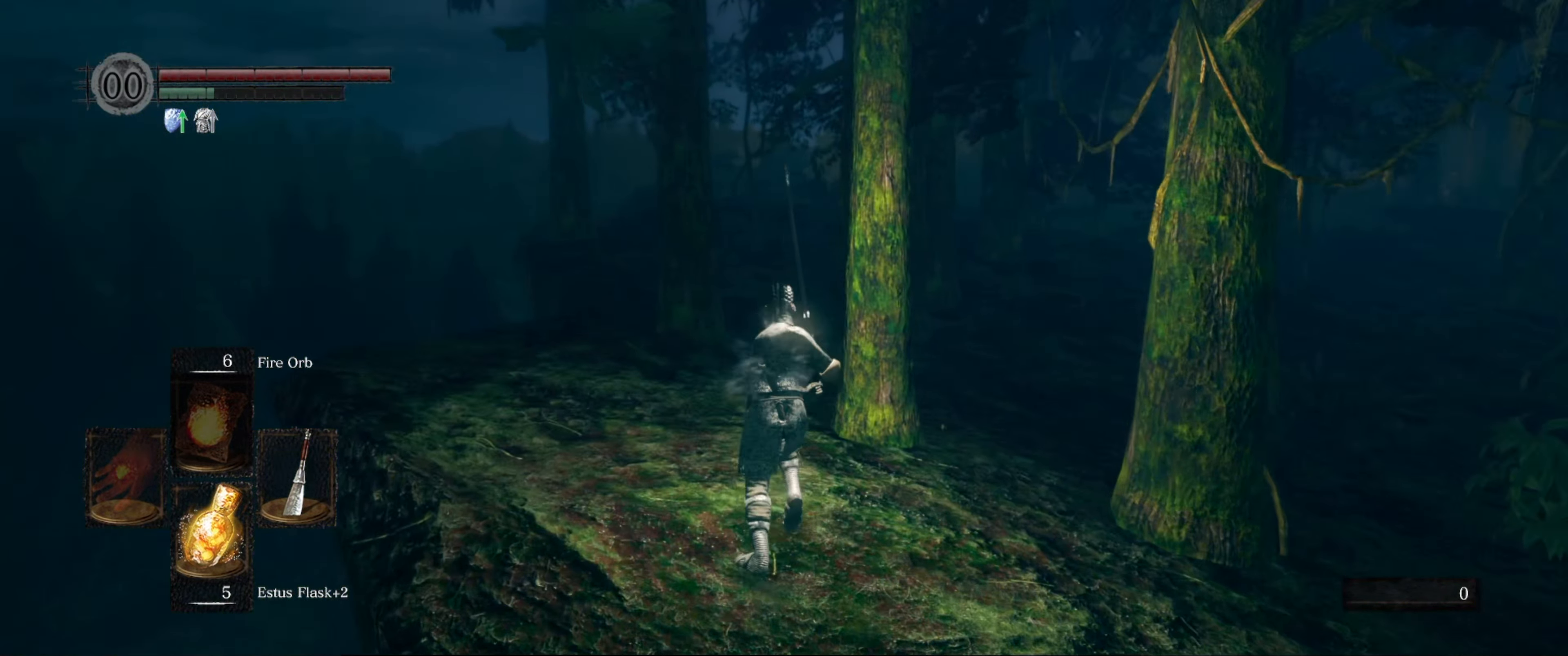
{"buttons": ["B"], "left_stick": "up", "right_stick": "center", "events": []}
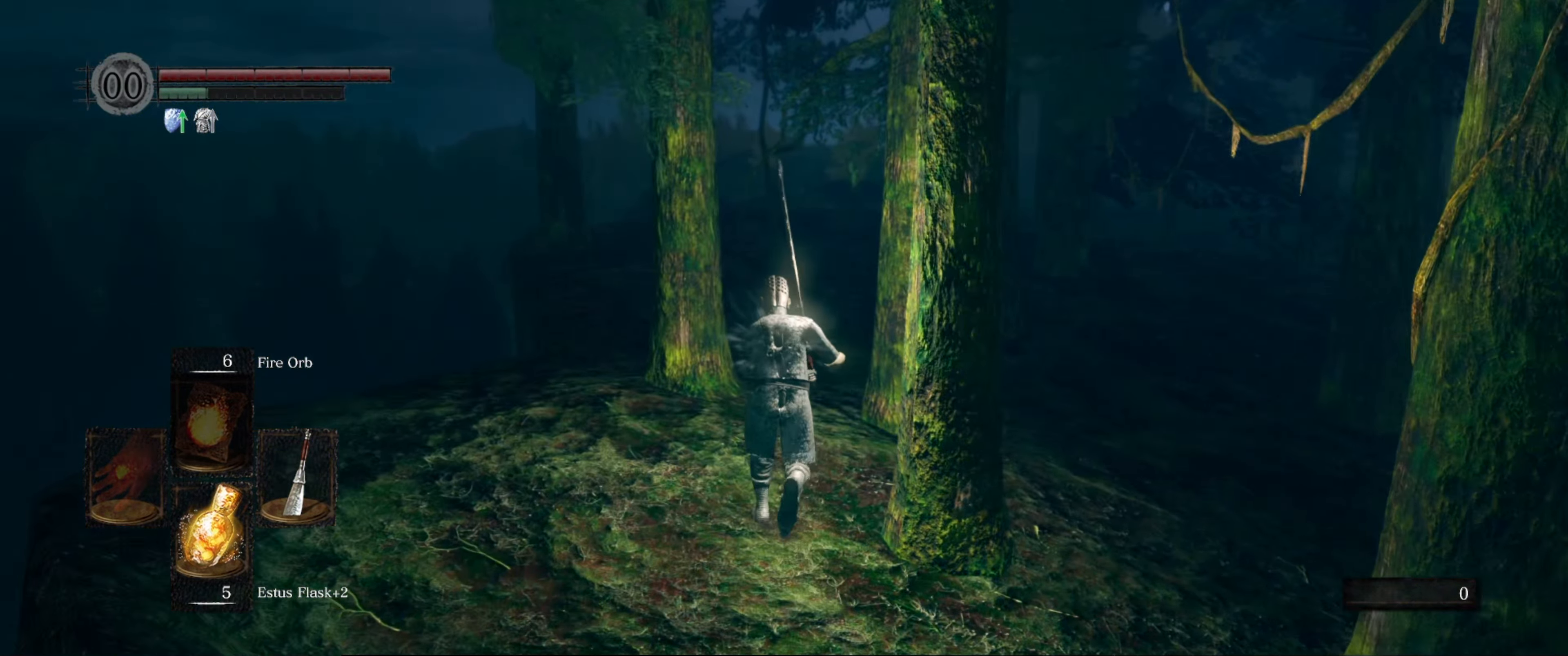
{"buttons": ["B"], "left_stick": "up", "right_stick": "center", "events": []}
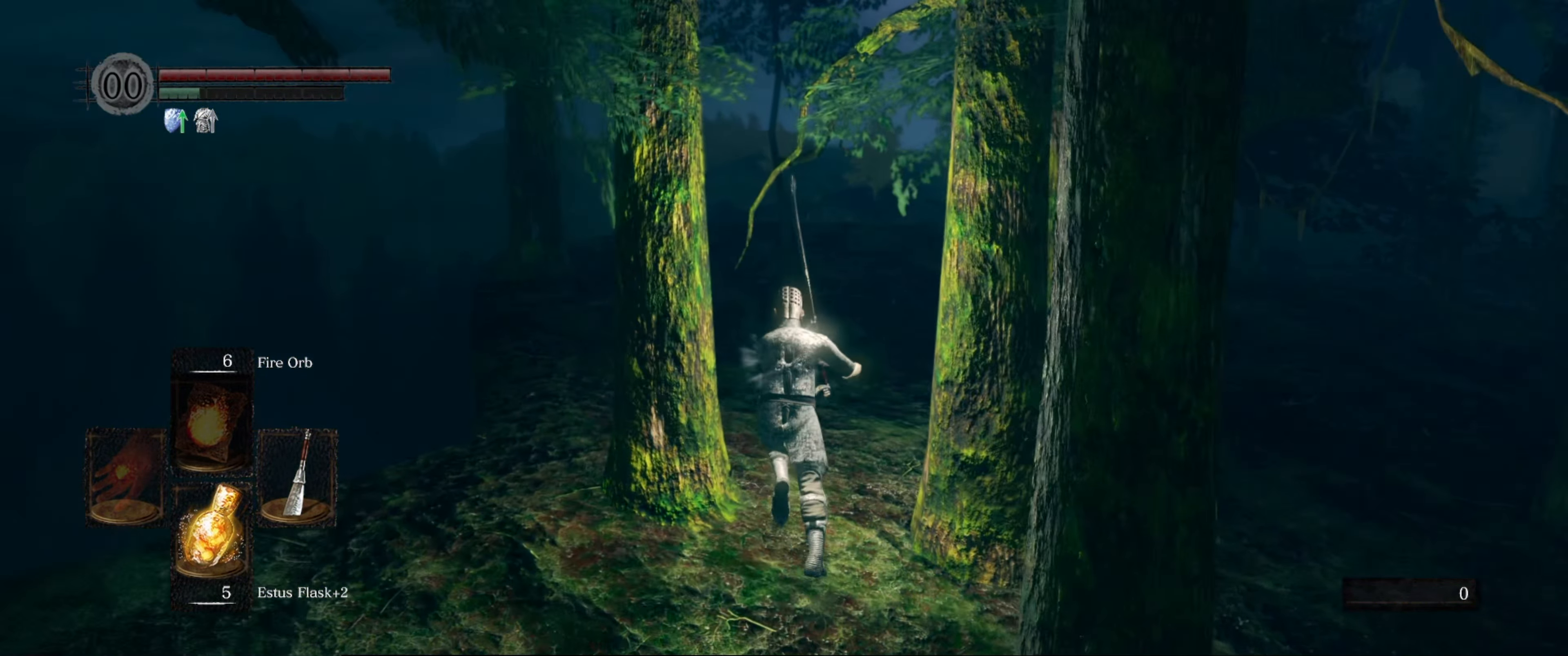
{"buttons": ["B"], "left_stick": "up", "right_stick": "center", "events": []}
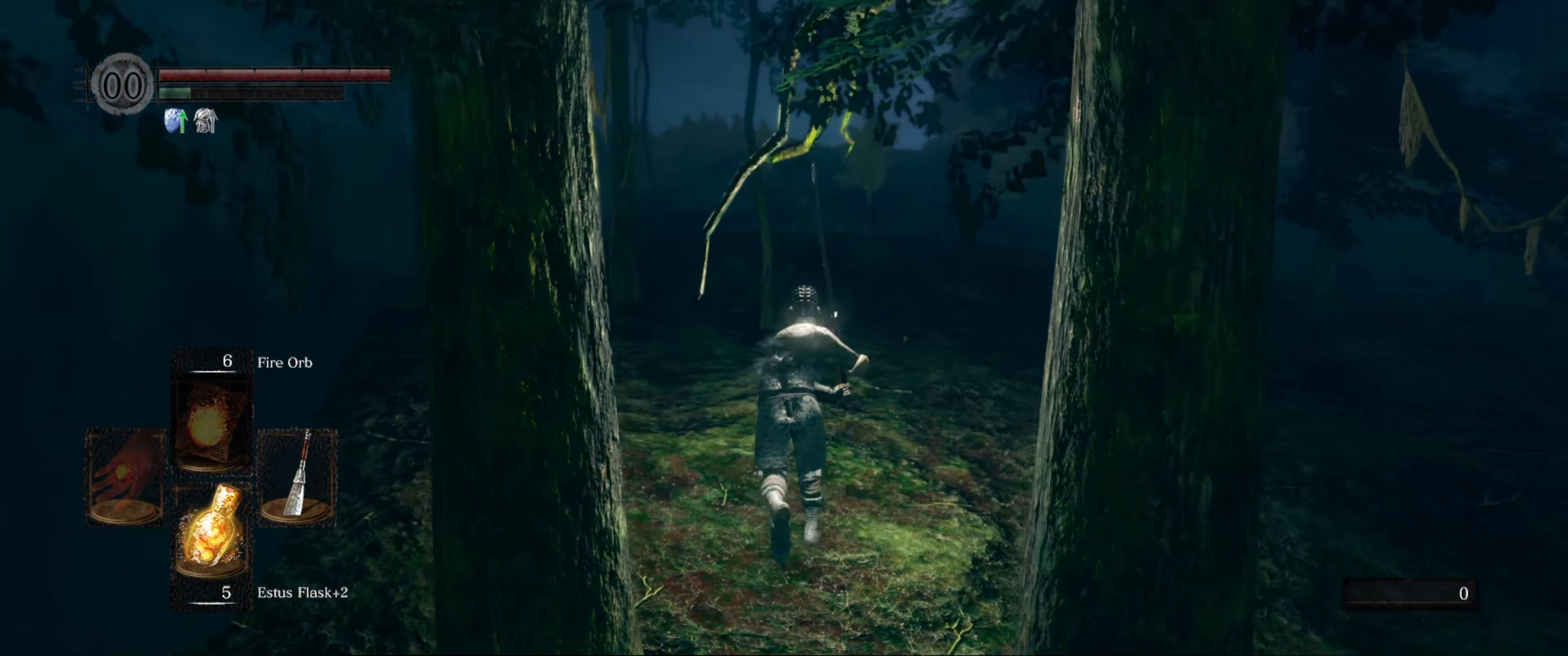
{"buttons": ["B"], "left_stick": "up", "right_stick": "center", "events": []}
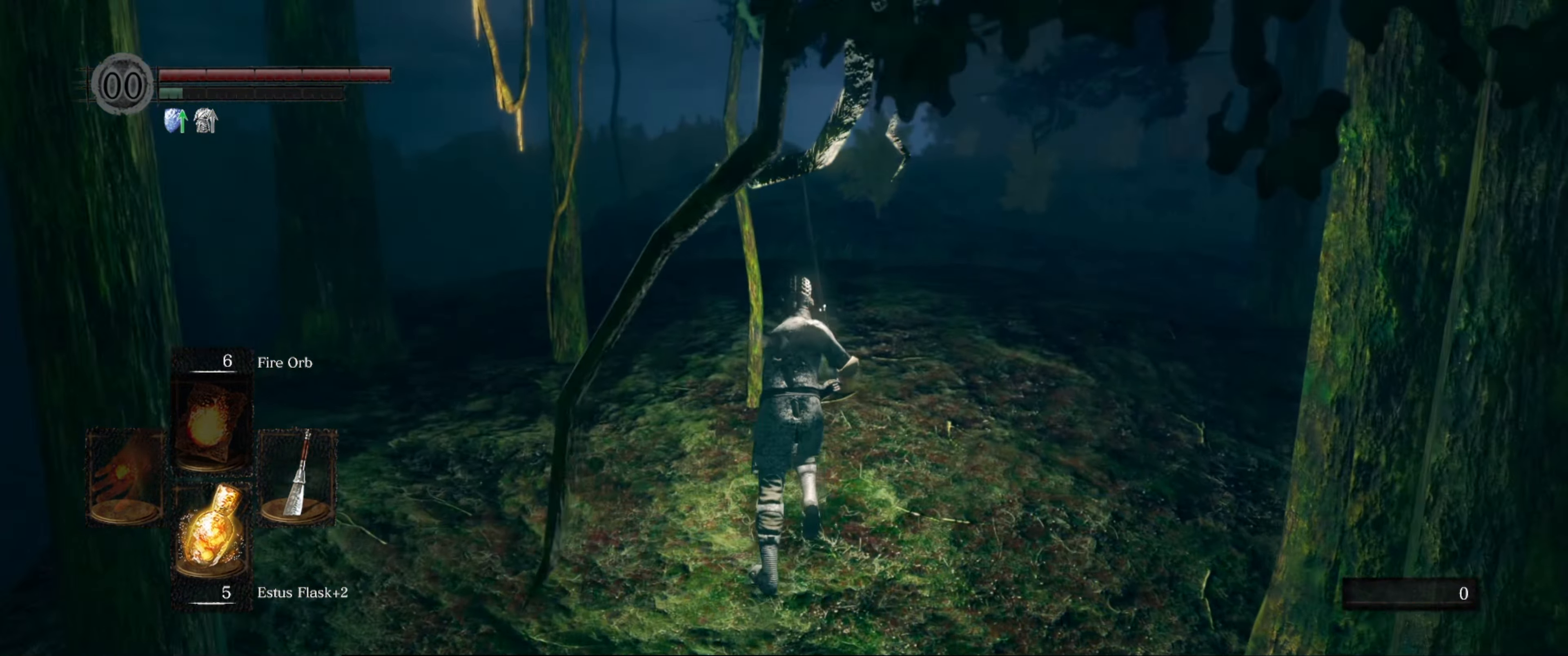
{"buttons": ["B"], "left_stick": "up", "right_stick": "center", "events": [[83, "right_stick", "down-right"], [267, "right_stick", "center"]]}
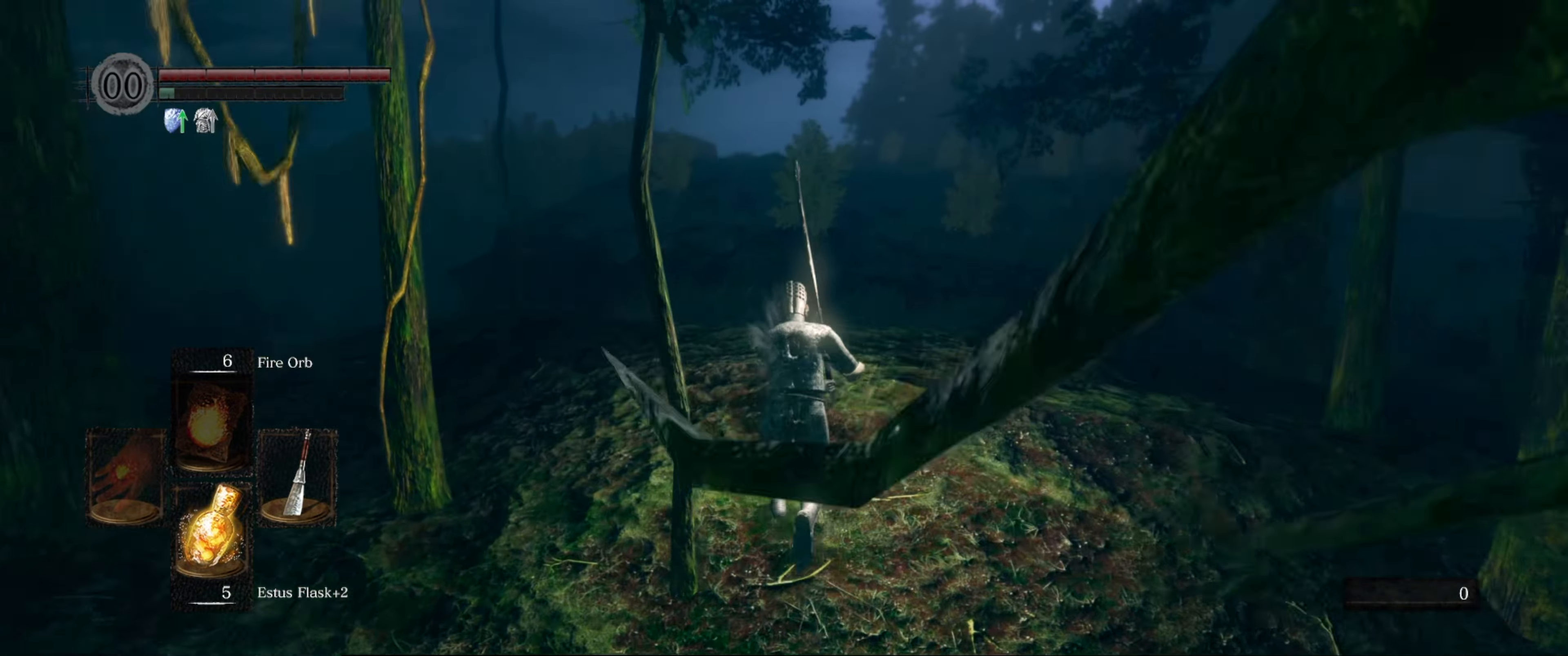
{"buttons": ["B"], "left_stick": "up", "right_stick": "center", "events": []}
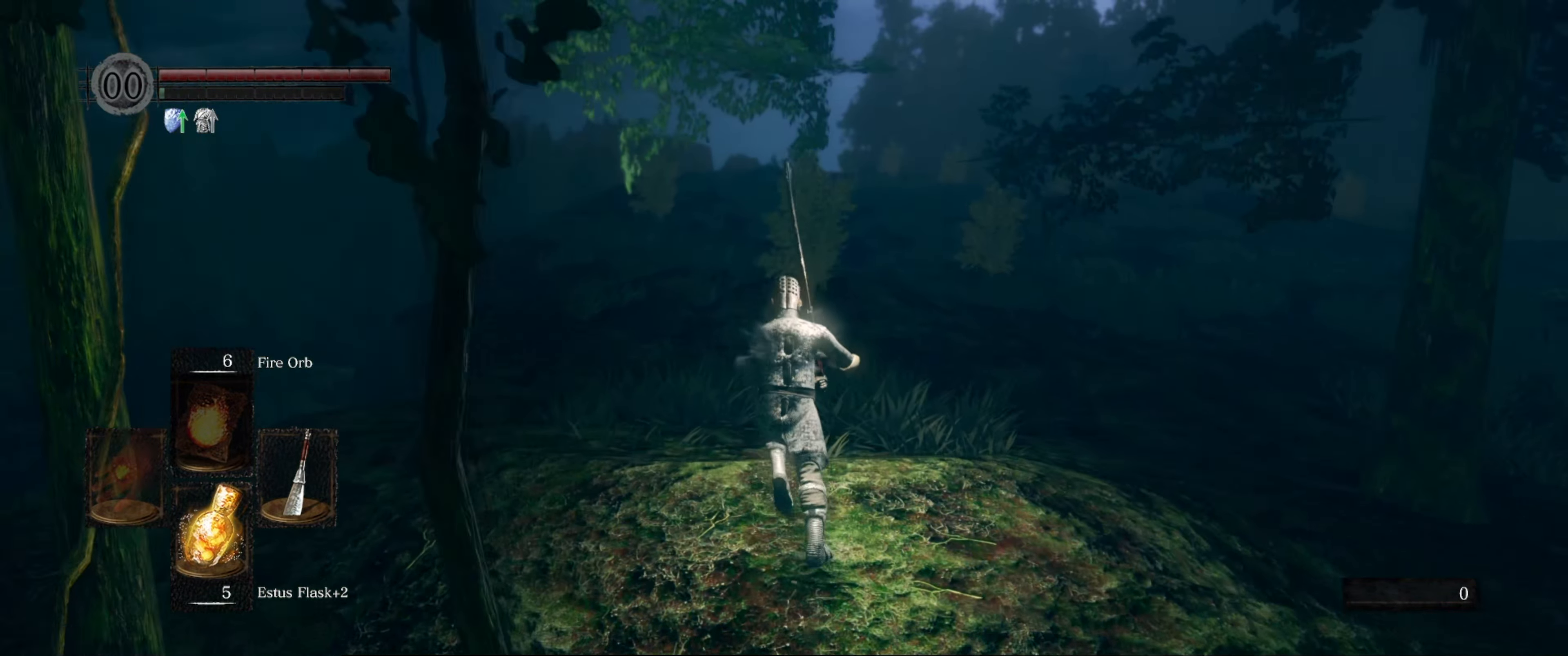
{"buttons": ["B"], "left_stick": "up", "right_stick": "center", "events": []}
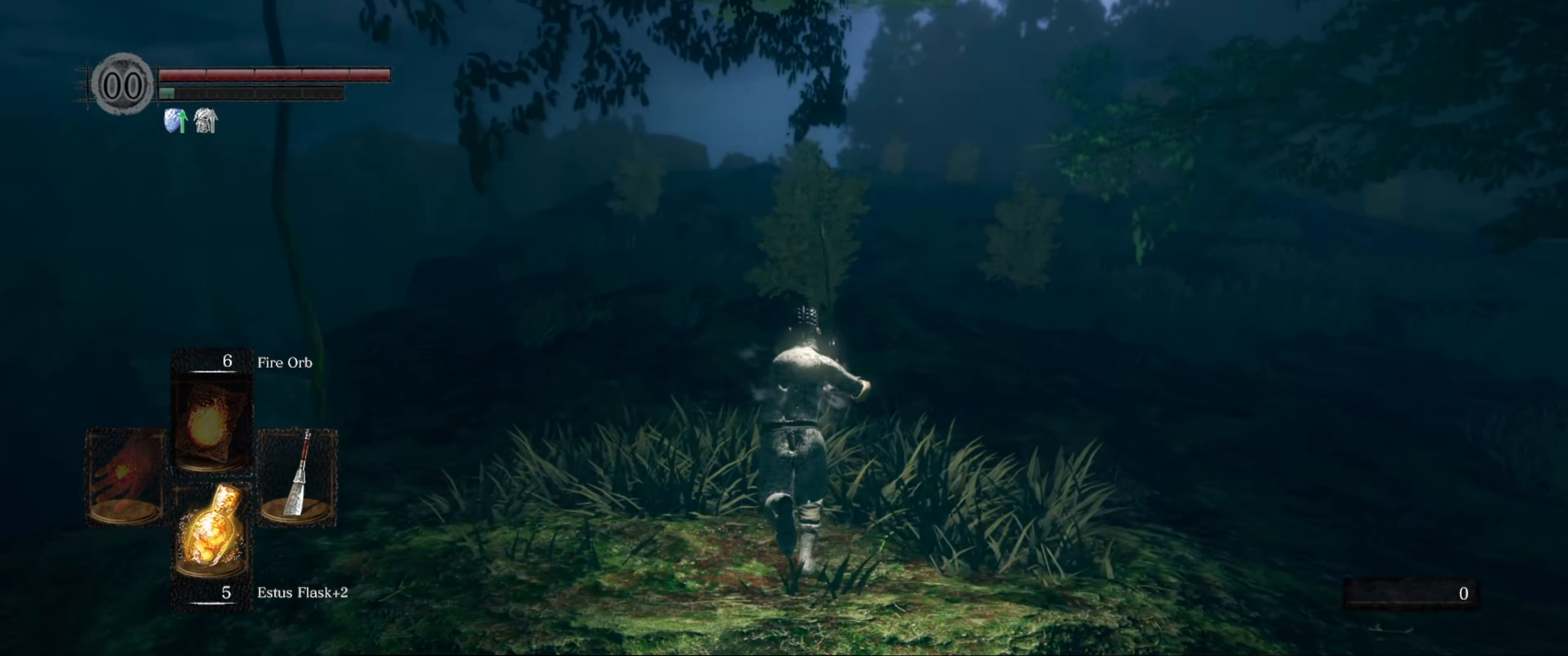
{"buttons": ["B"], "left_stick": "up", "right_stick": "right", "events": [[117, "right_stick", "right"]]}
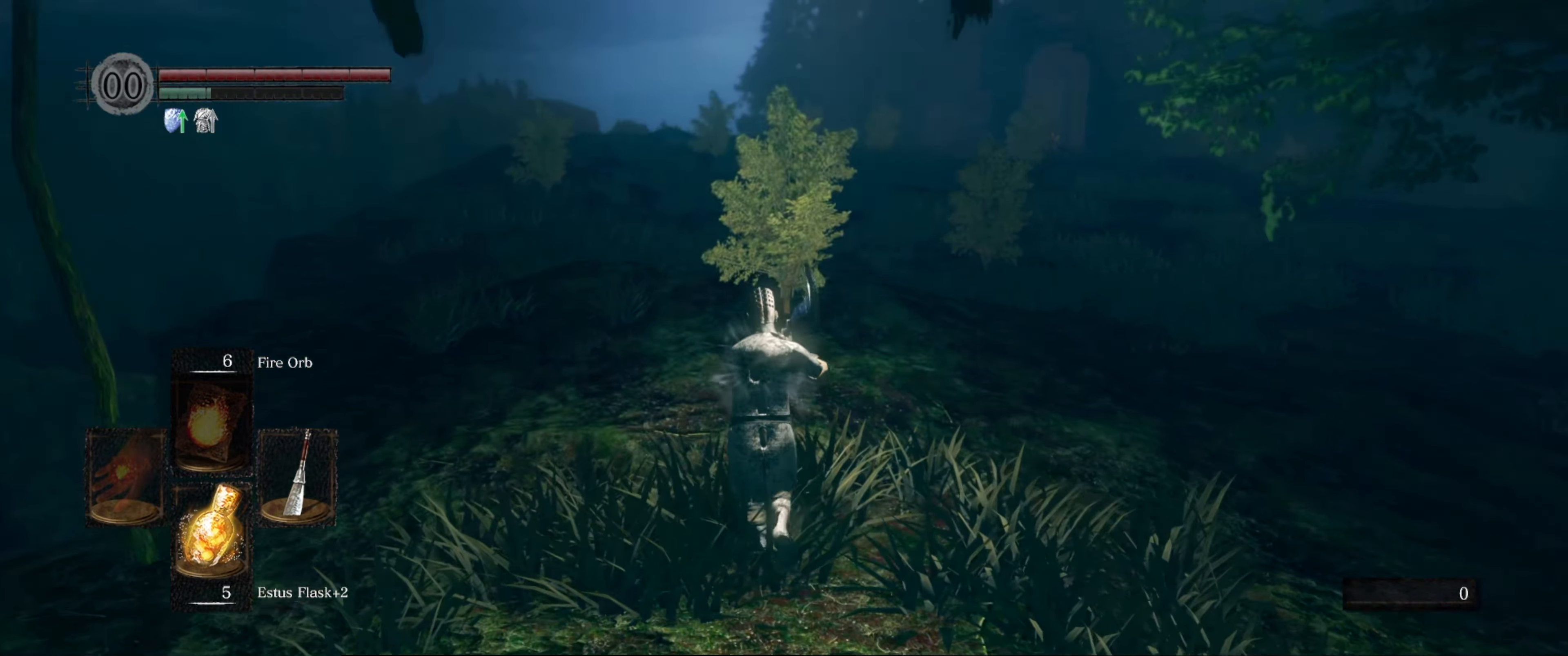
{"buttons": ["B"], "left_stick": "up", "right_stick": "center", "events": [[50, "right_stick", "center"]]}
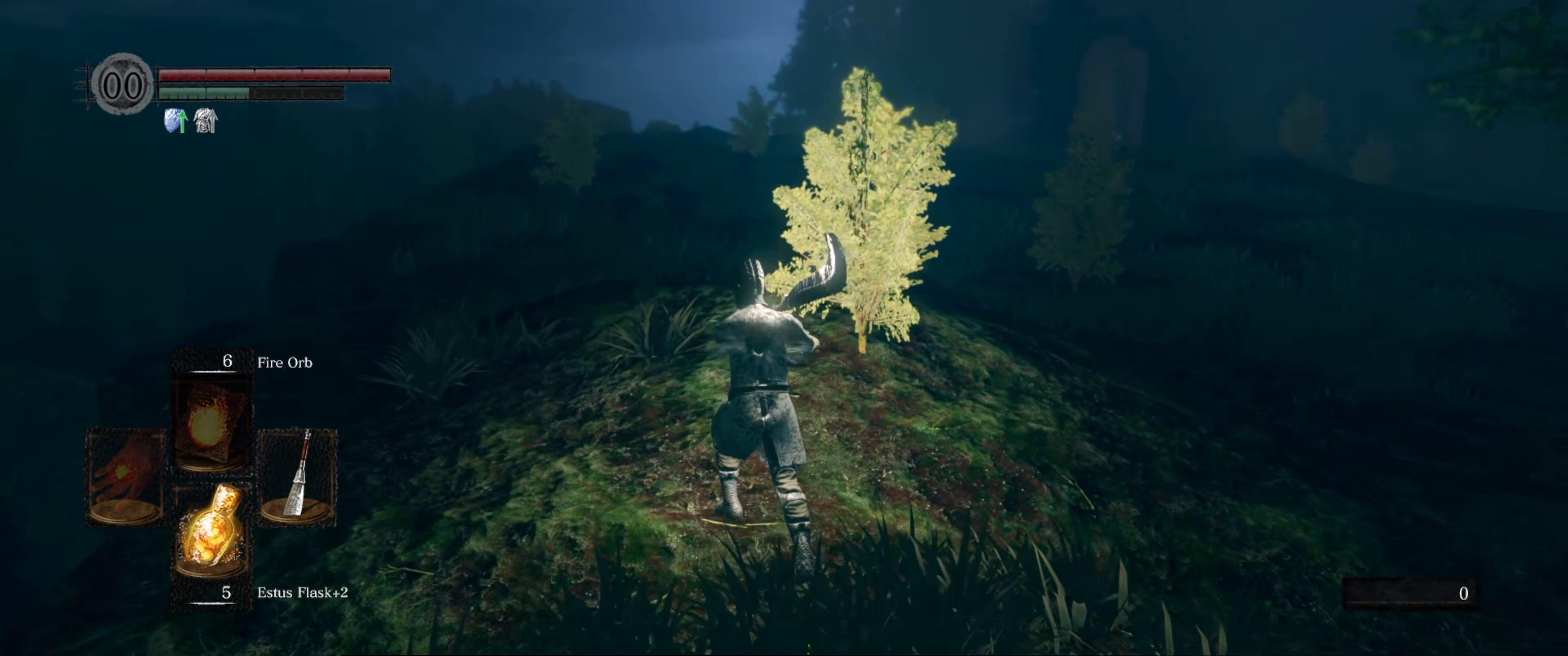
{"buttons": ["B"], "left_stick": "up", "right_stick": "right", "events": [[450, "right_stick", "right"]]}
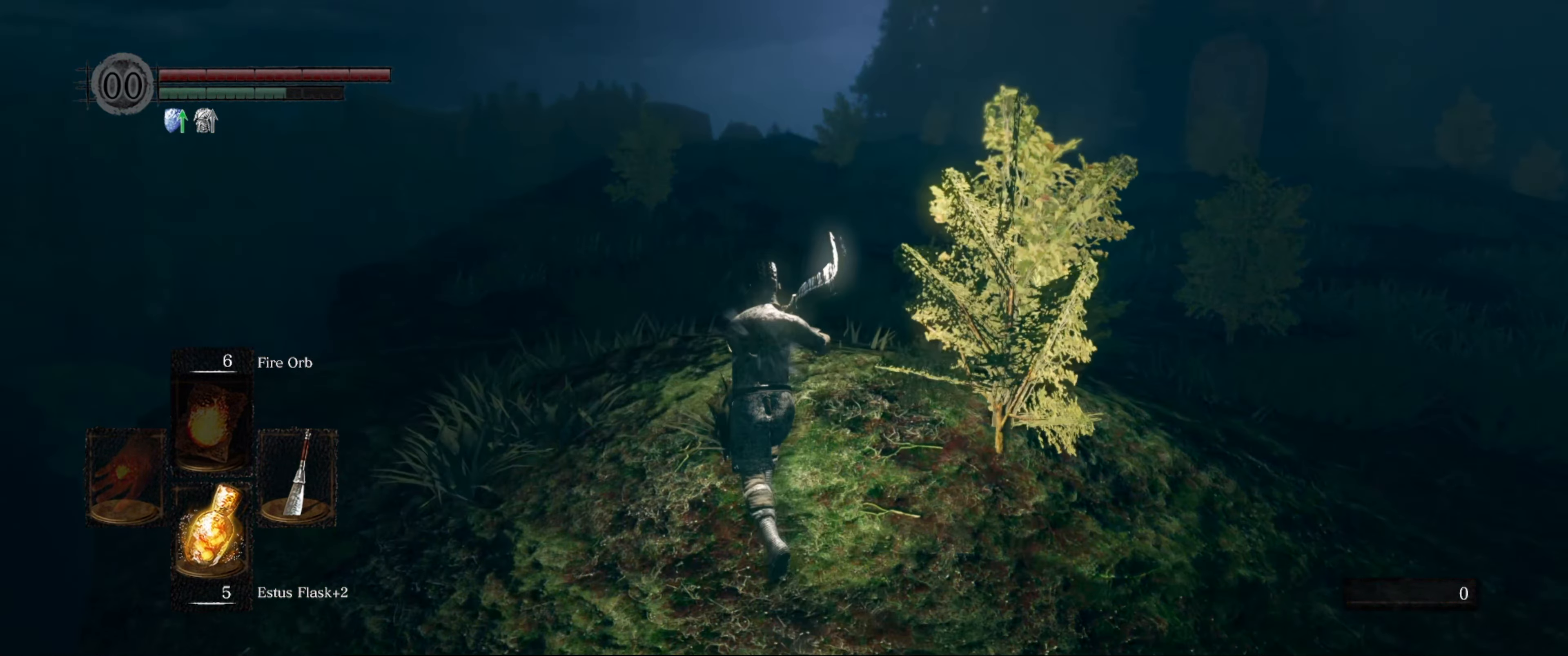
{"buttons": ["B"], "left_stick": "up-left", "right_stick": "right", "events": [[17, "left_stick", "up-left"]]}
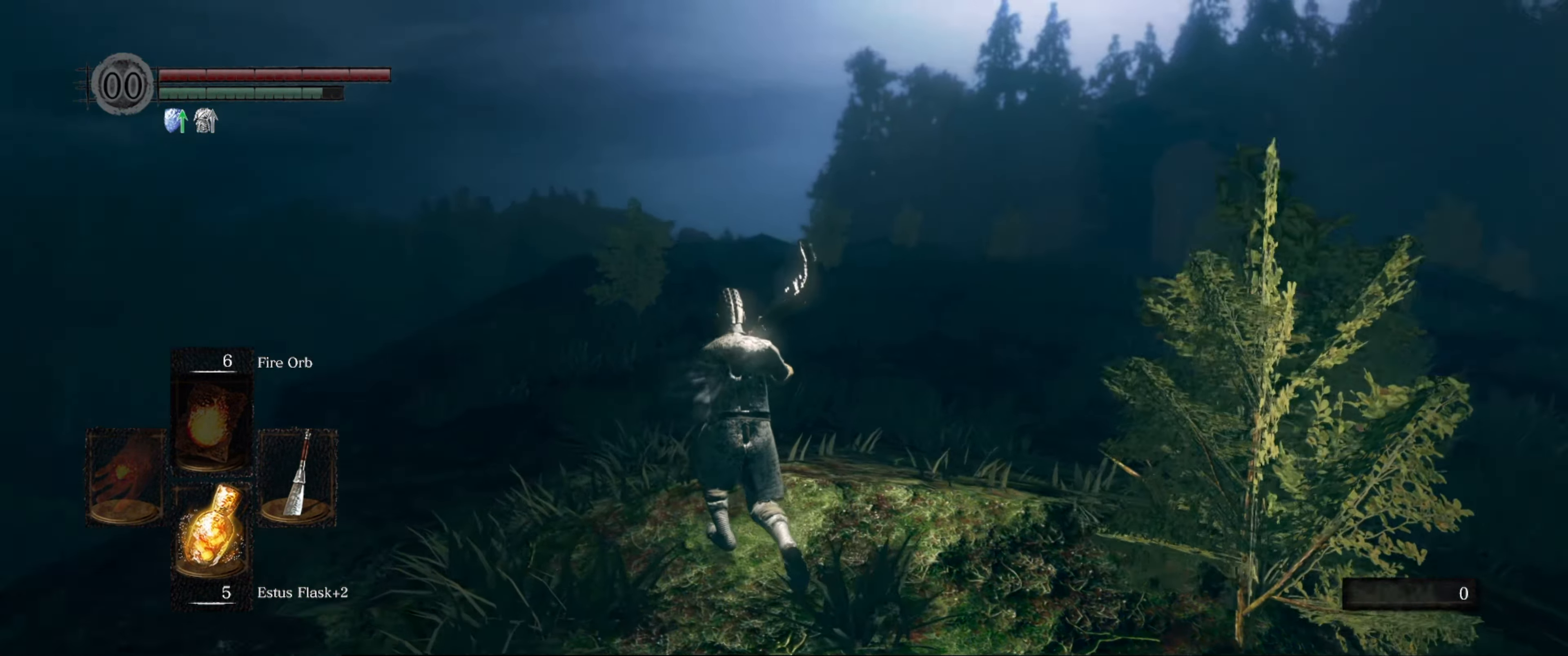
{"buttons": ["B"], "left_stick": "up-left", "right_stick": "right", "events": []}
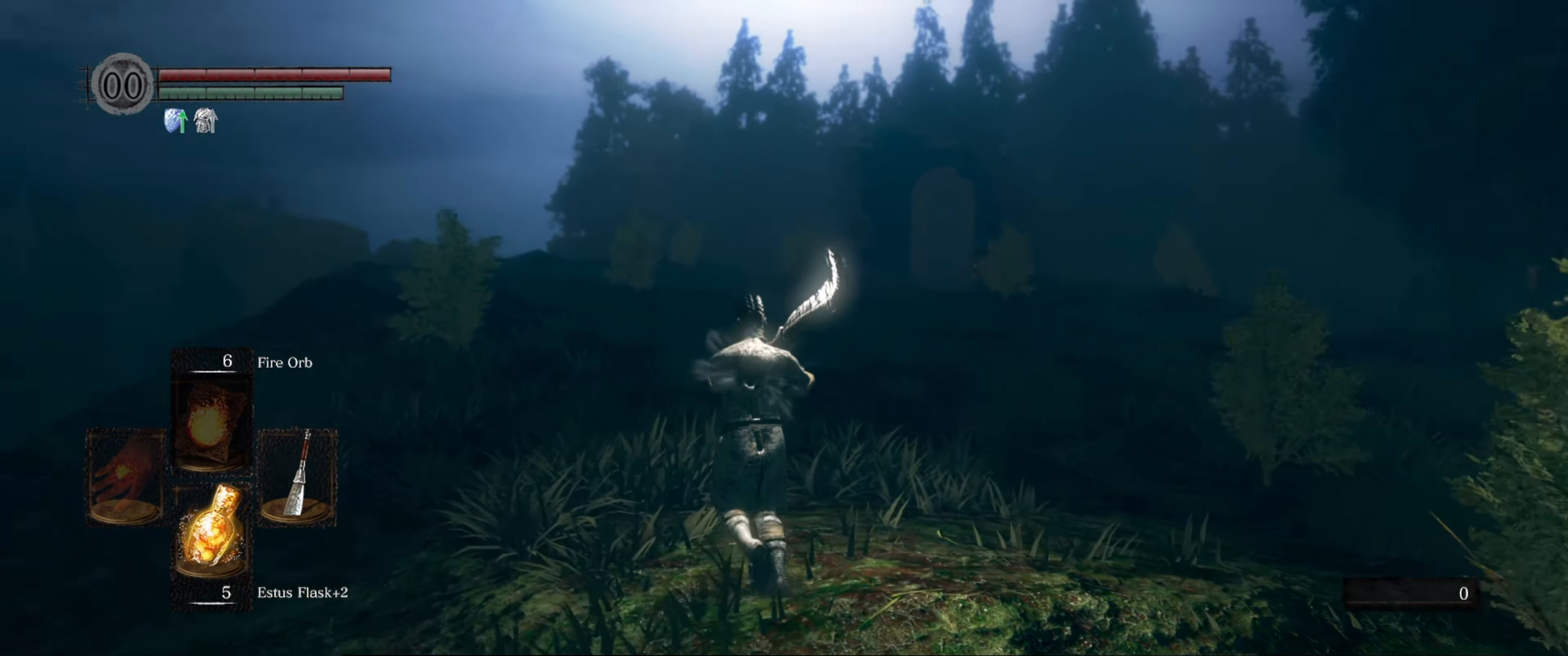
{"buttons": ["B"], "left_stick": "up-left", "right_stick": "right", "events": []}
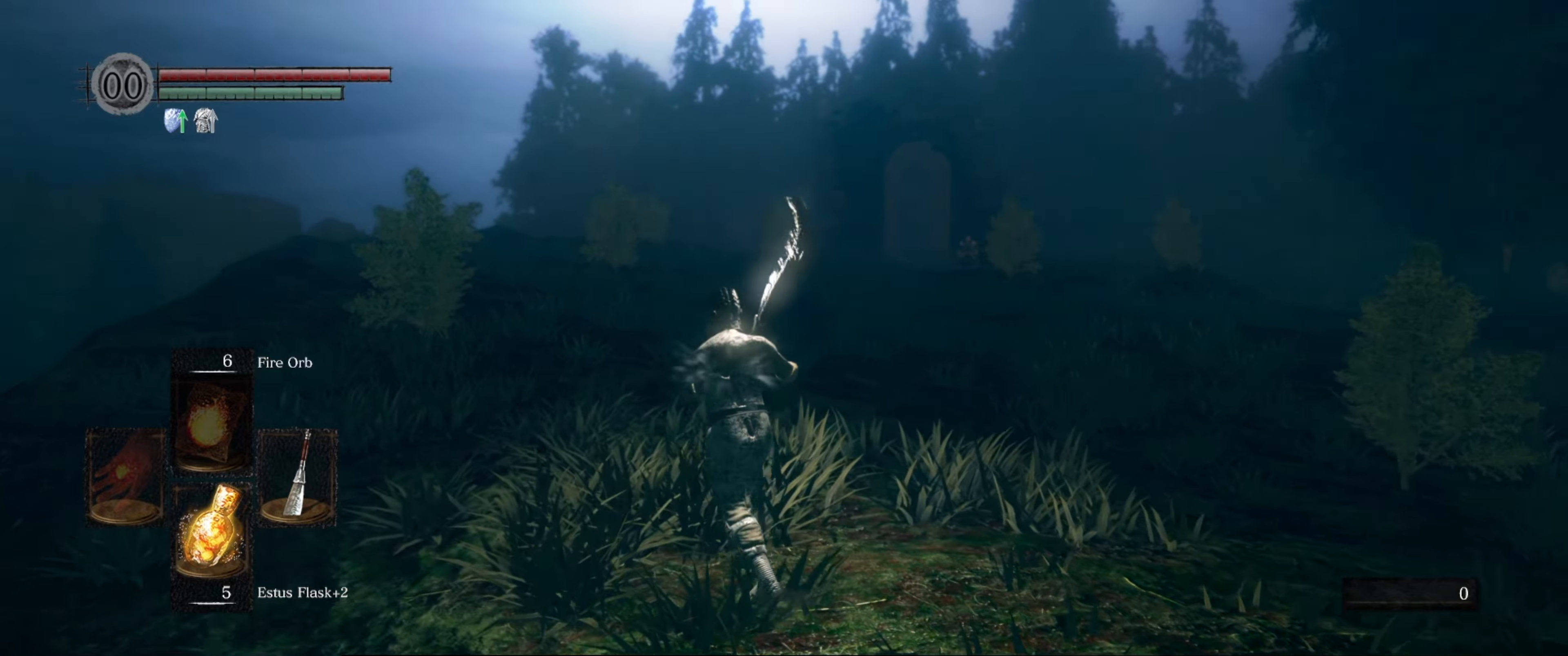
{"buttons": ["B"], "left_stick": "up-left", "right_stick": "right", "events": [[316, "right_stick", "center"], [500, "right_stick", "right"]]}
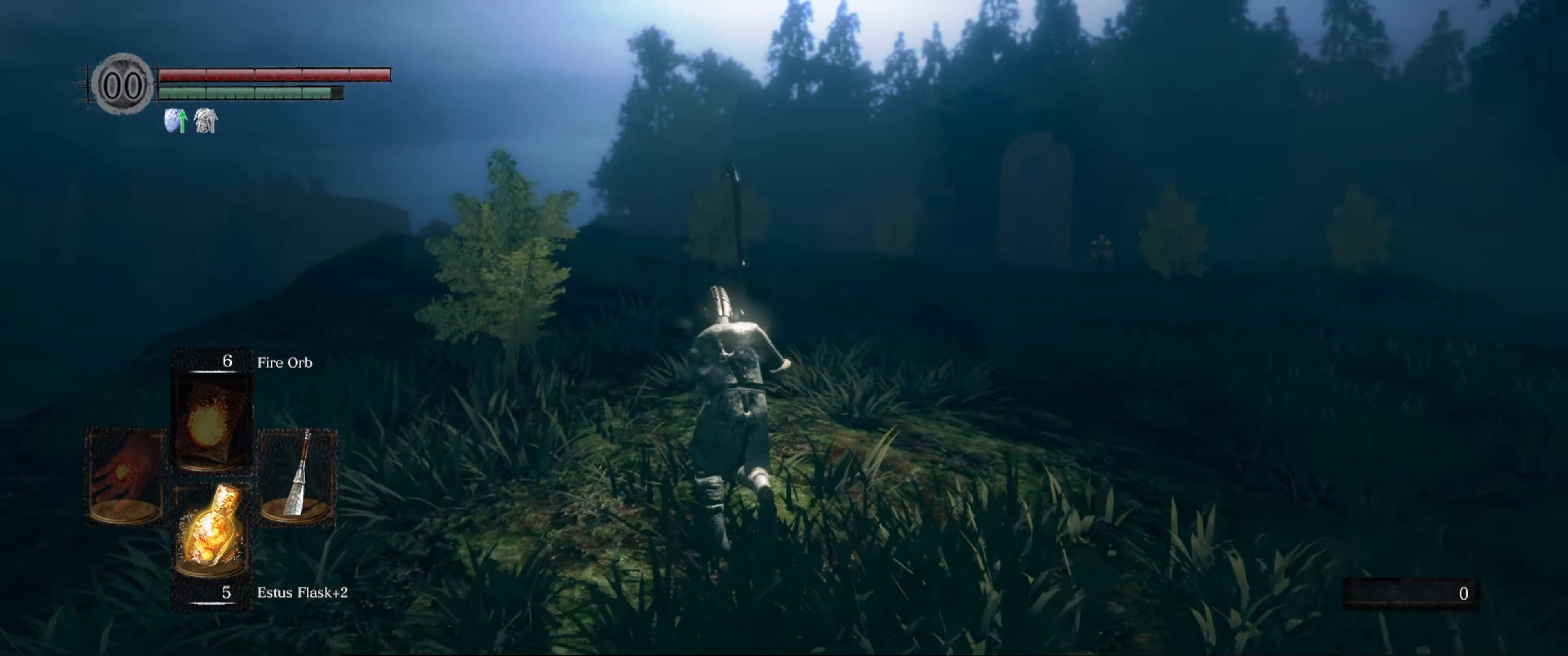
{"buttons": ["B"], "left_stick": "up-left", "right_stick": "right", "events": []}
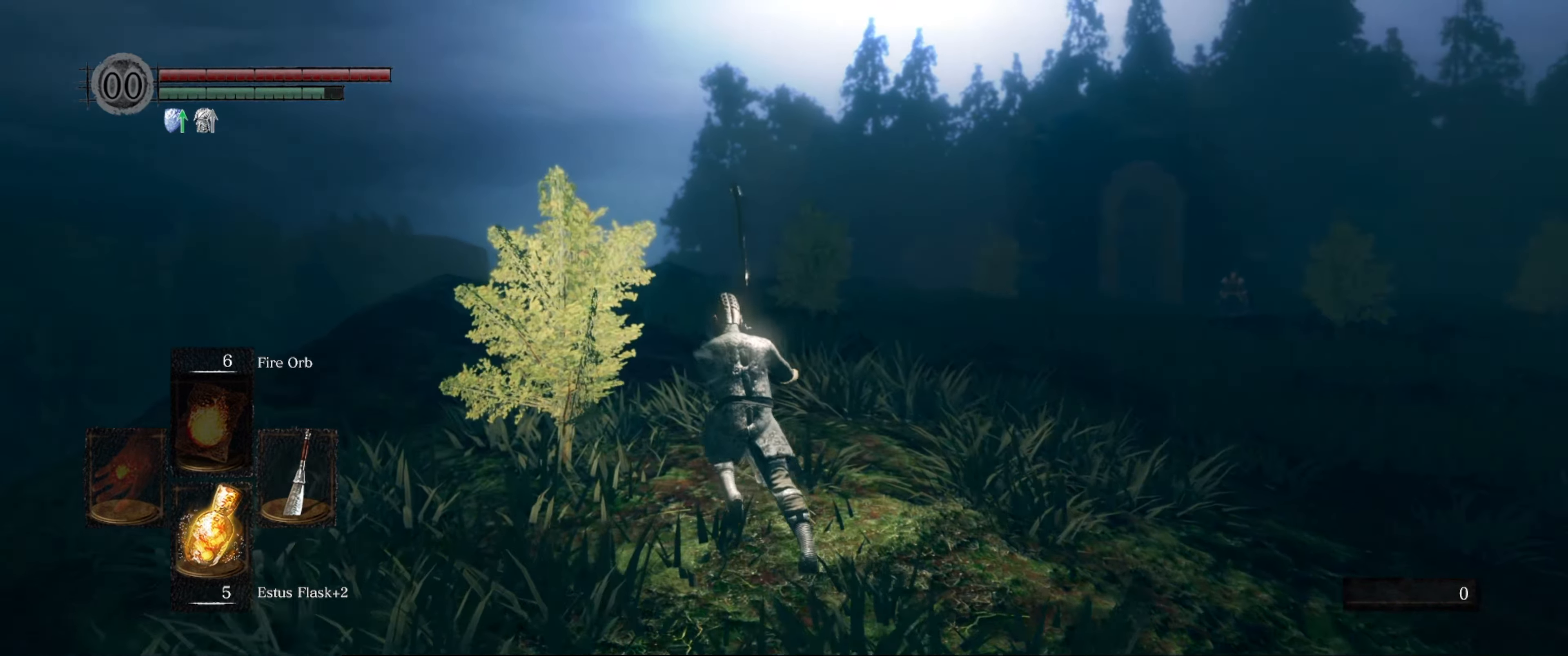
{"buttons": ["B"], "left_stick": "up-left", "right_stick": "down-right", "events": [[250, "right_stick", "down-right"]]}
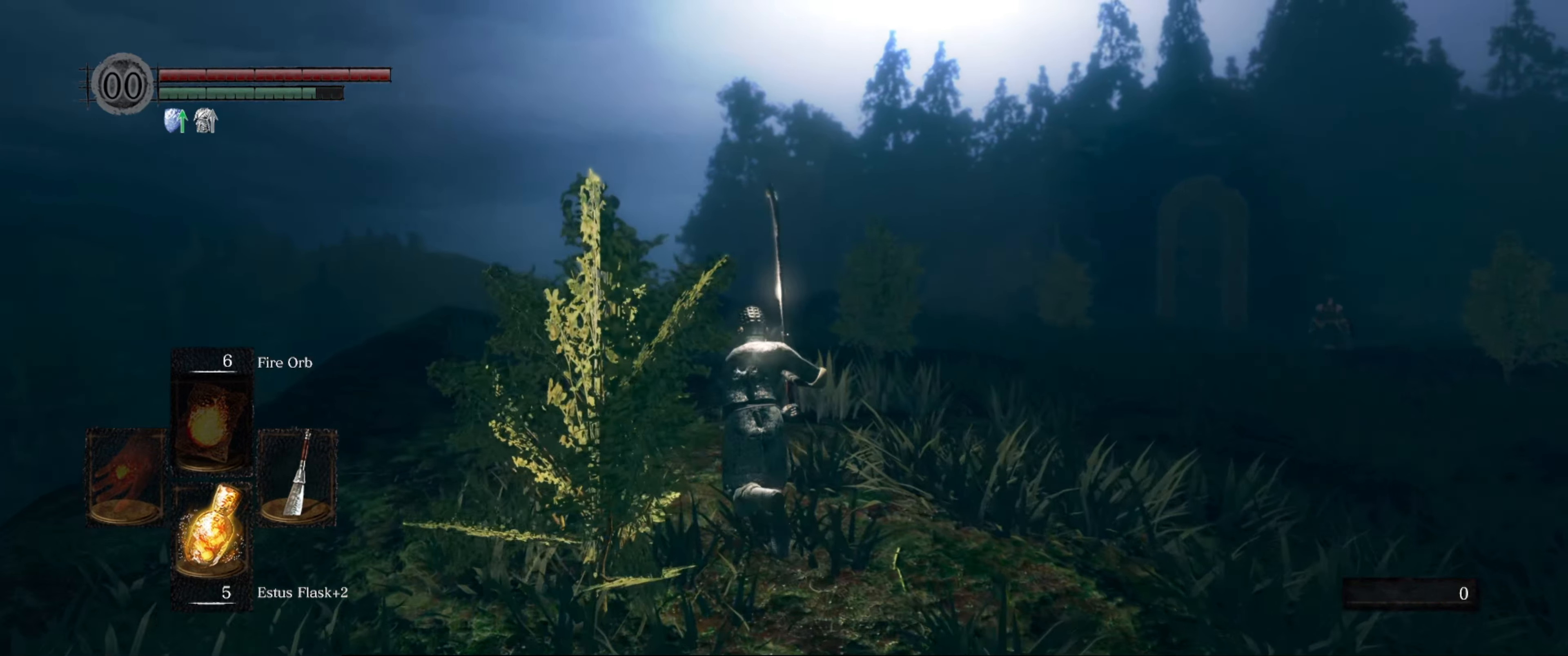
{"buttons": ["B"], "left_stick": "up-left", "right_stick": "down-right", "events": []}
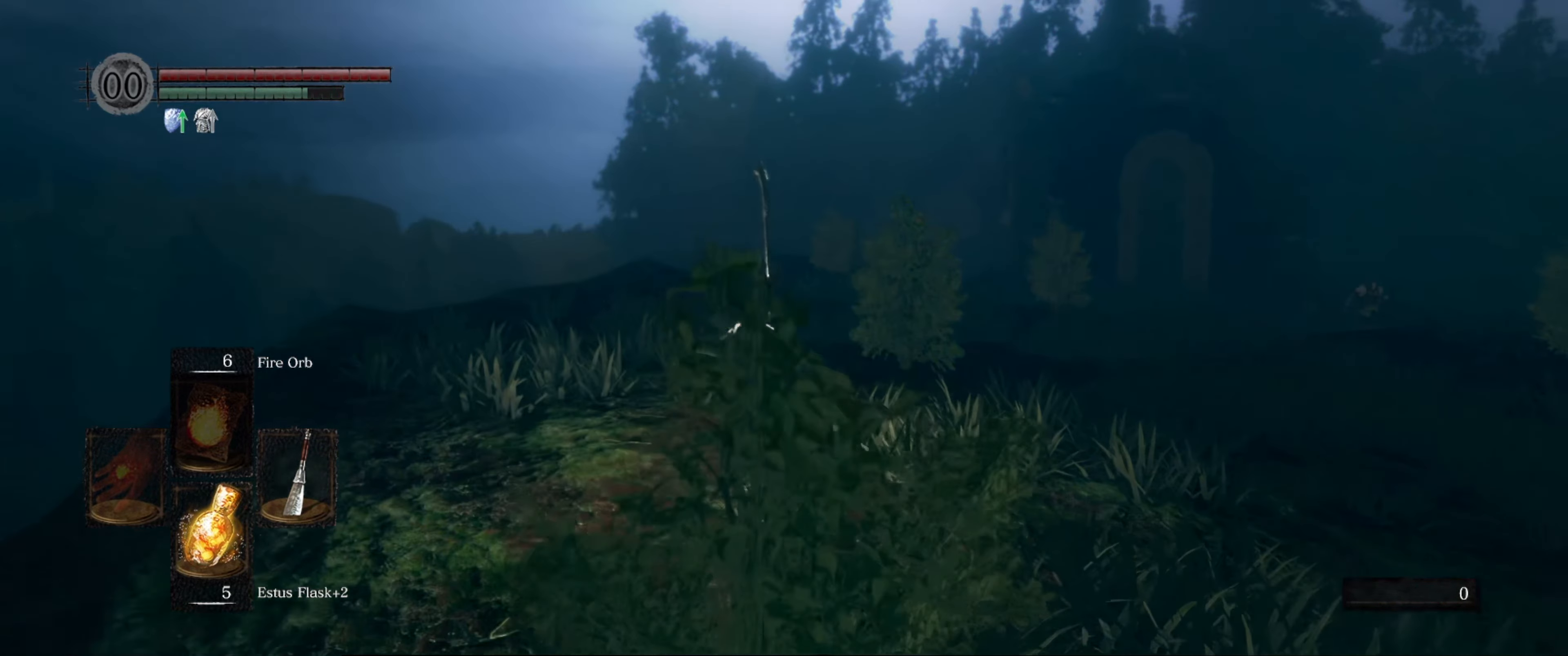
{"buttons": ["B"], "left_stick": "up-left", "right_stick": "down-right", "events": []}